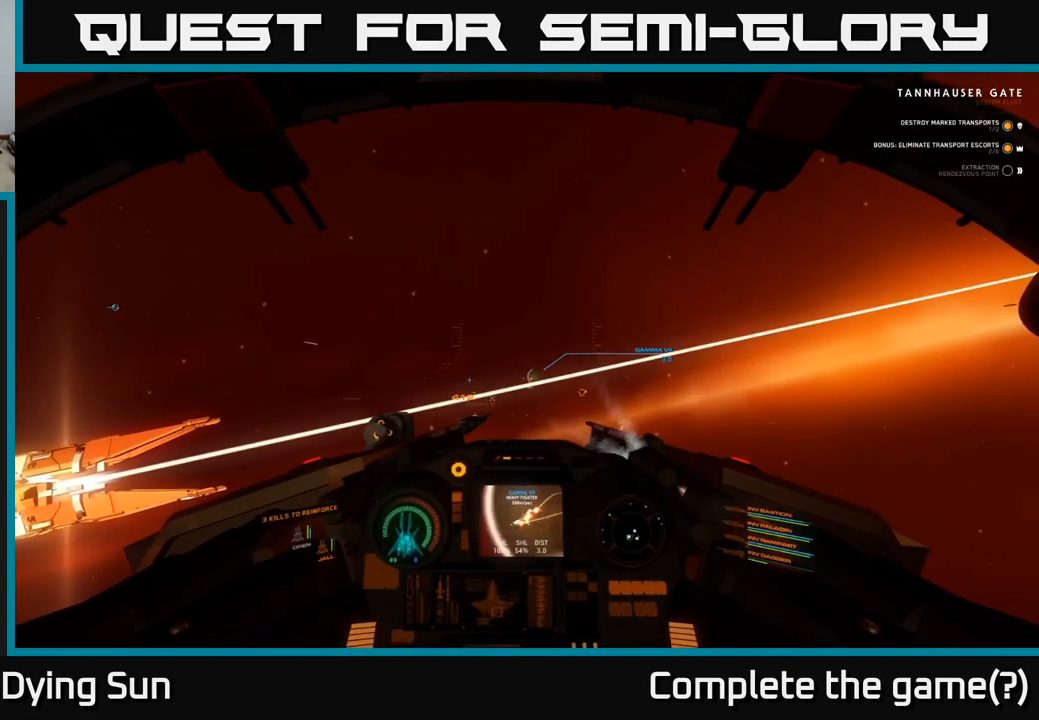
Gameplay with a controller (Xbox layout); each line is a JSON object with the inputs held at the frame after it. "events" lists button and stick changes between this image and that frame as [ms after this image, input, new state], when the widget could be followed in between.
{"buttons": ["L2"], "left_stick": "center", "right_stick": "down-left", "events": [[17, "right_stick", "center"], [183, "right_stick", "down"], [267, "R2", "down"], [300, "right_stick", "center"], [367, "R2", "up"], [500, "right_stick", "down-left"]]}
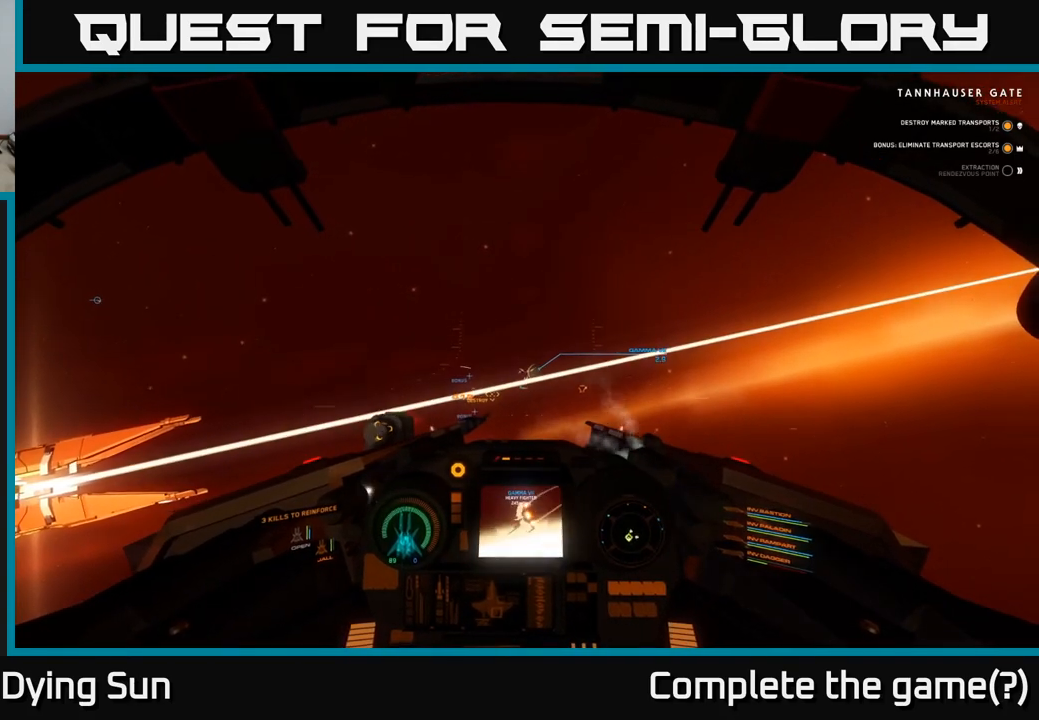
{"buttons": ["L2"], "left_stick": "center", "right_stick": "down-left", "events": [[117, "right_stick", "center"], [250, "Y", "down"], [317, "Y", "up"], [450, "right_stick", "down-left"]]}
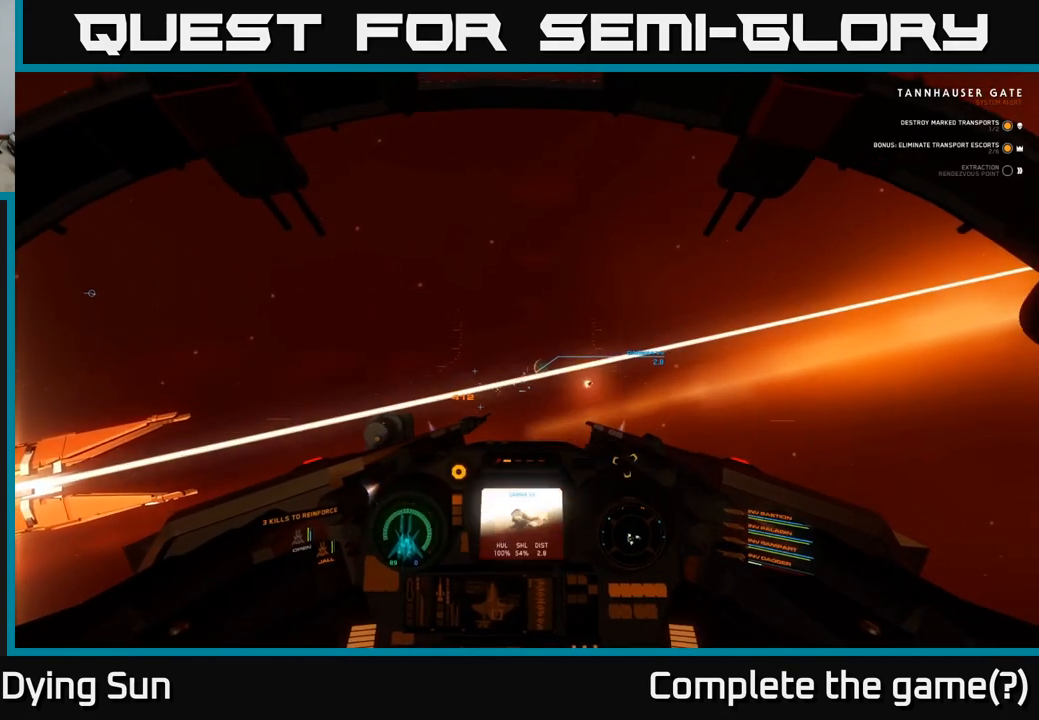
{"buttons": ["L2"], "left_stick": "center", "right_stick": "left", "events": [[100, "right_stick", "center"], [233, "right_stick", "down"], [483, "right_stick", "left"]]}
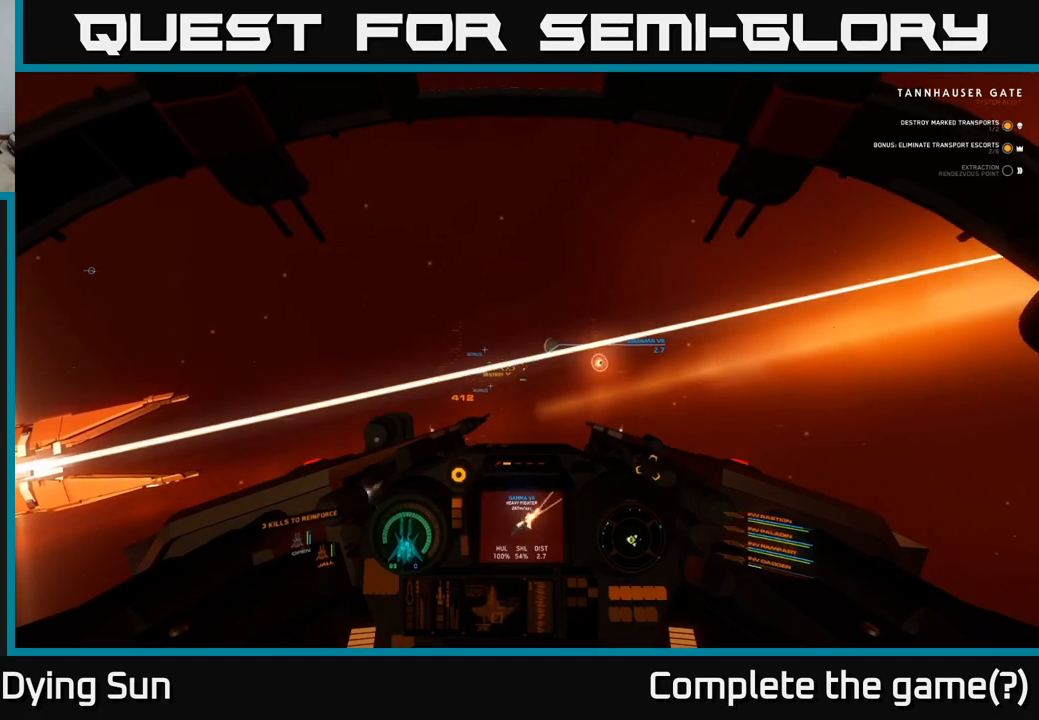
{"buttons": ["L2"], "left_stick": "center", "right_stick": "center", "events": [[33, "right_stick", "center"], [167, "right_stick", "left"], [267, "right_stick", "center"]]}
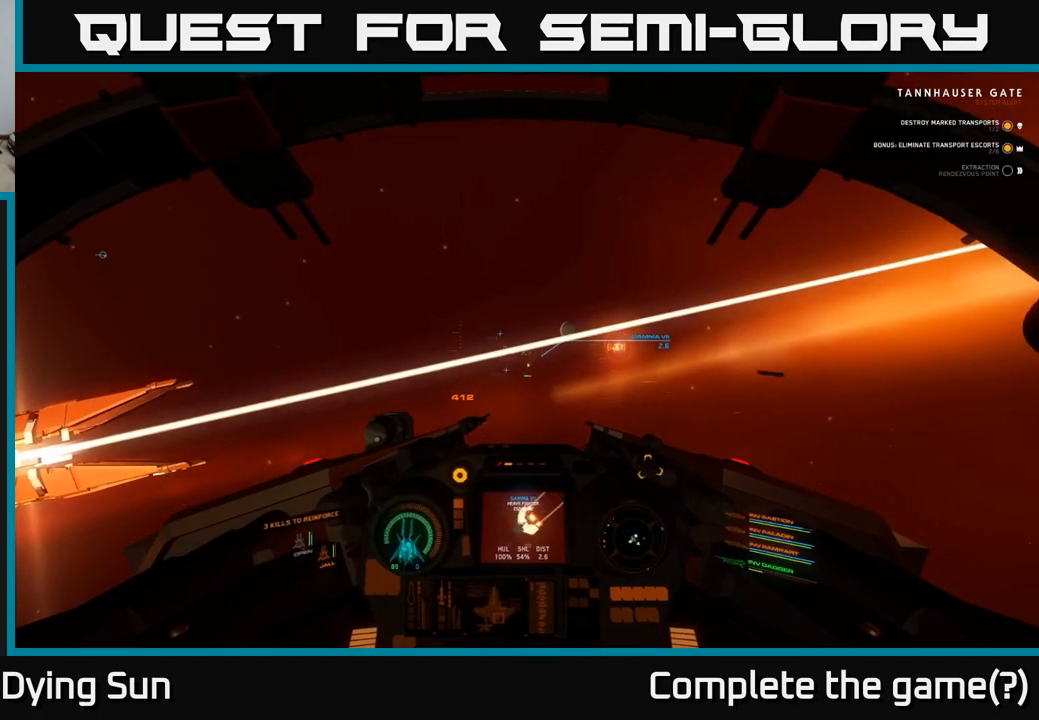
{"buttons": ["L2"], "left_stick": "center", "right_stick": "down", "events": [[117, "right_stick", "left"], [267, "R2", "down"], [267, "right_stick", "center"], [367, "R2", "up"], [417, "right_stick", "down"]]}
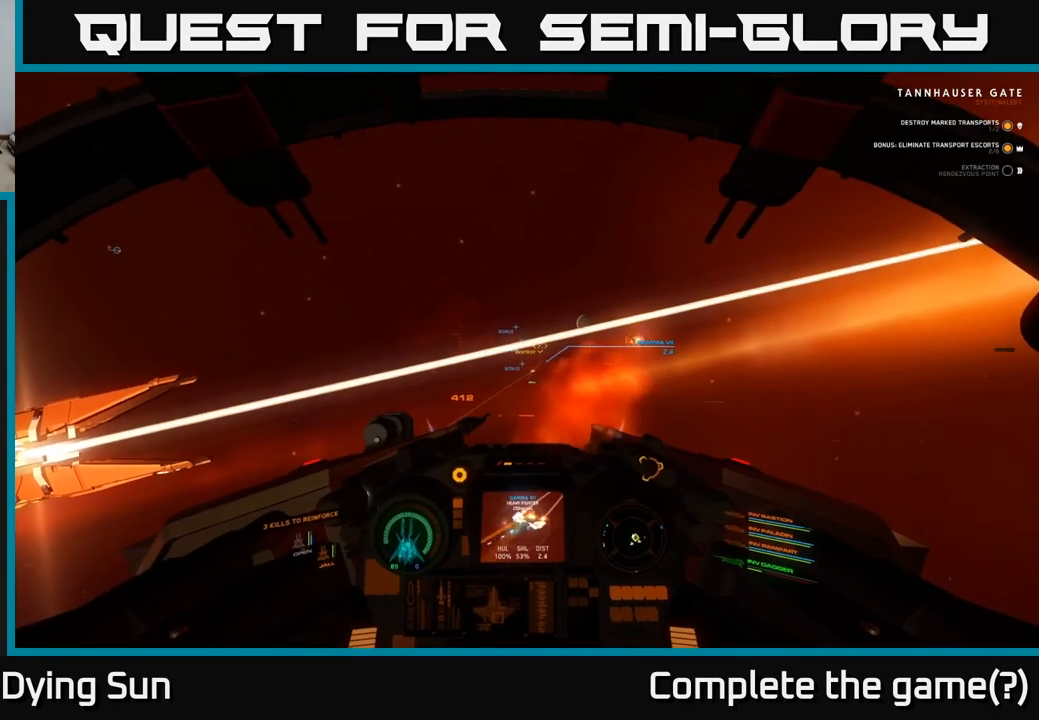
{"buttons": ["L2"], "left_stick": "center", "right_stick": "down-left", "events": [[100, "right_stick", "left"], [200, "right_stick", "center"], [217, "R2", "down"], [317, "R2", "up"], [400, "right_stick", "left"], [450, "right_stick", "down-left"]]}
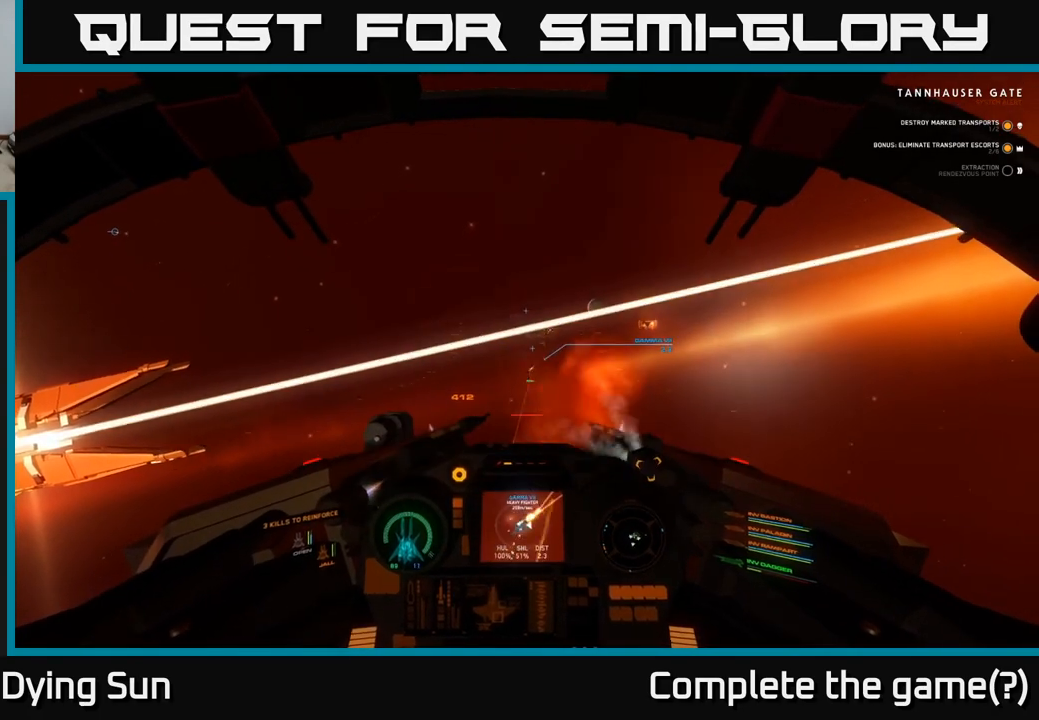
{"buttons": ["L2"], "left_stick": "center", "right_stick": "down", "events": [[83, "right_stick", "center"], [233, "right_stick", "left"], [500, "right_stick", "down"]]}
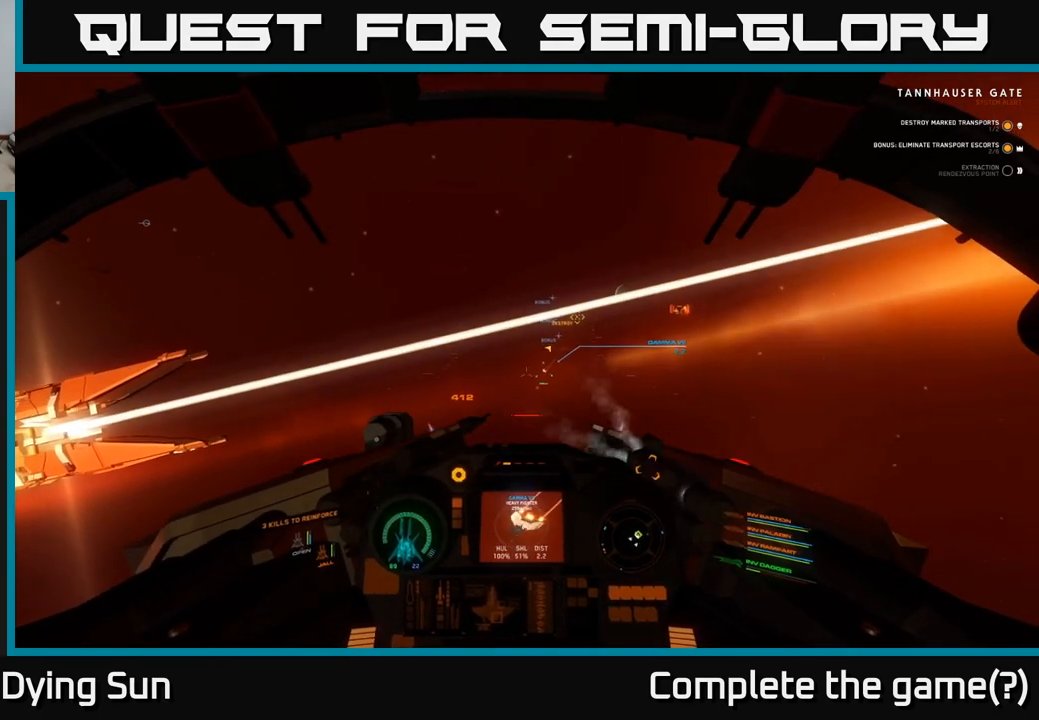
{"buttons": [], "left_stick": "center", "right_stick": "center", "events": [[150, "right_stick", "center"], [367, "right_stick", "down"], [483, "right_stick", "center"], [500, "L2", "up"]]}
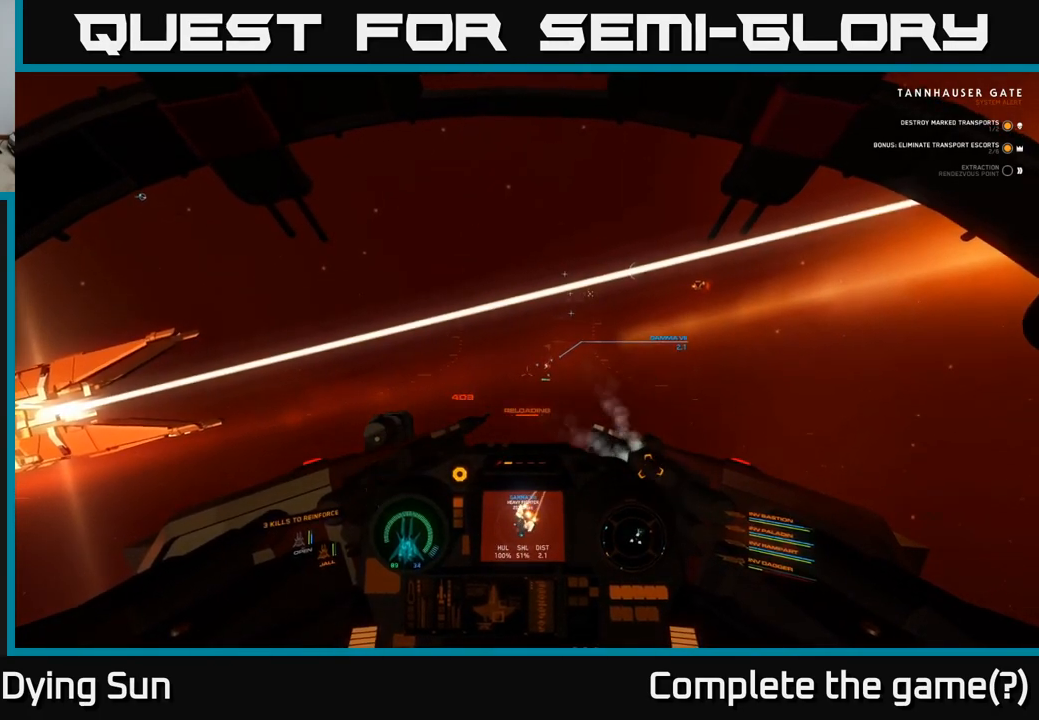
{"buttons": ["L2"], "left_stick": "center", "right_stick": "center", "events": [[50, "Y", "down"], [133, "Y", "up"], [250, "right_stick", "down"], [350, "right_stick", "right"], [417, "L2", "down"], [417, "right_stick", "center"]]}
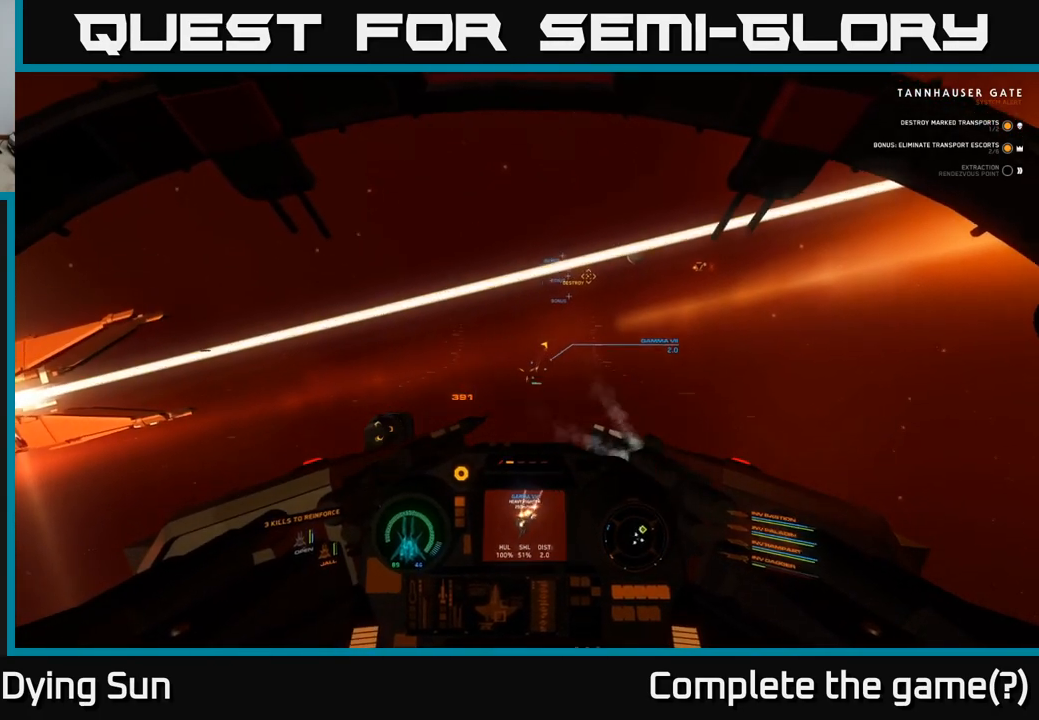
{"buttons": ["L2"], "left_stick": "center", "right_stick": "center", "events": [[100, "R2", "down"], [117, "right_stick", "down"], [200, "R2", "up"], [333, "L2", "up"], [400, "R2", "down"], [417, "right_stick", "center"], [450, "L2", "down"], [483, "R2", "up"]]}
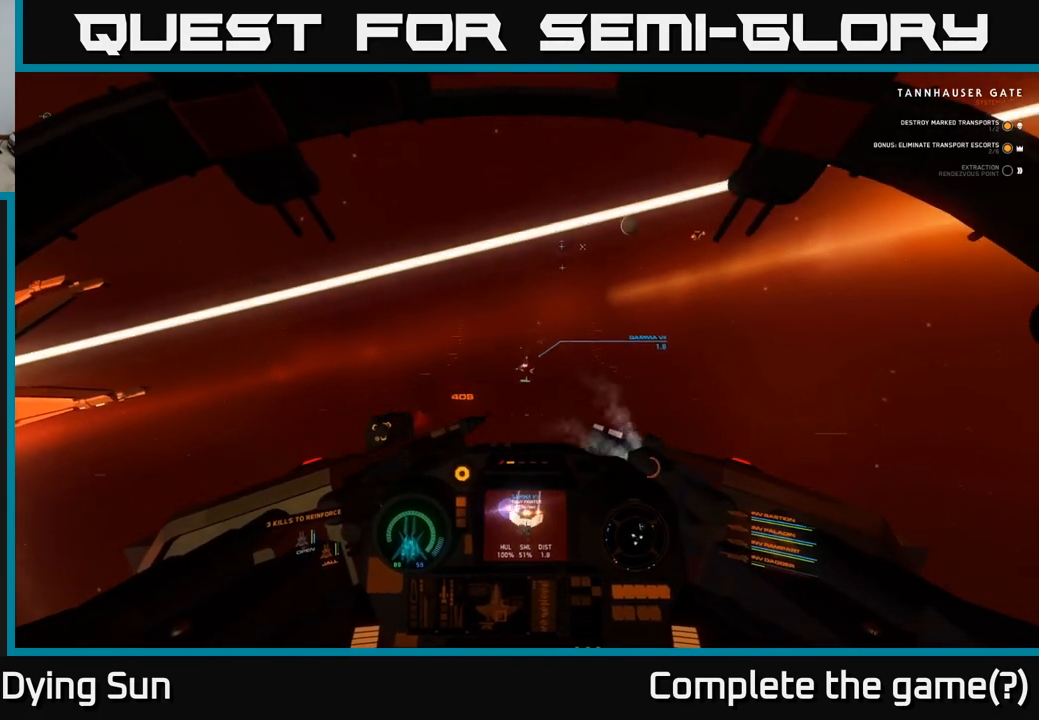
{"buttons": ["L2", "R2"], "left_stick": "center", "right_stick": "down", "events": [[100, "right_stick", "down-left"], [150, "R2", "down"], [267, "right_stick", "center"], [283, "R2", "up"], [400, "right_stick", "down"], [450, "R2", "down"]]}
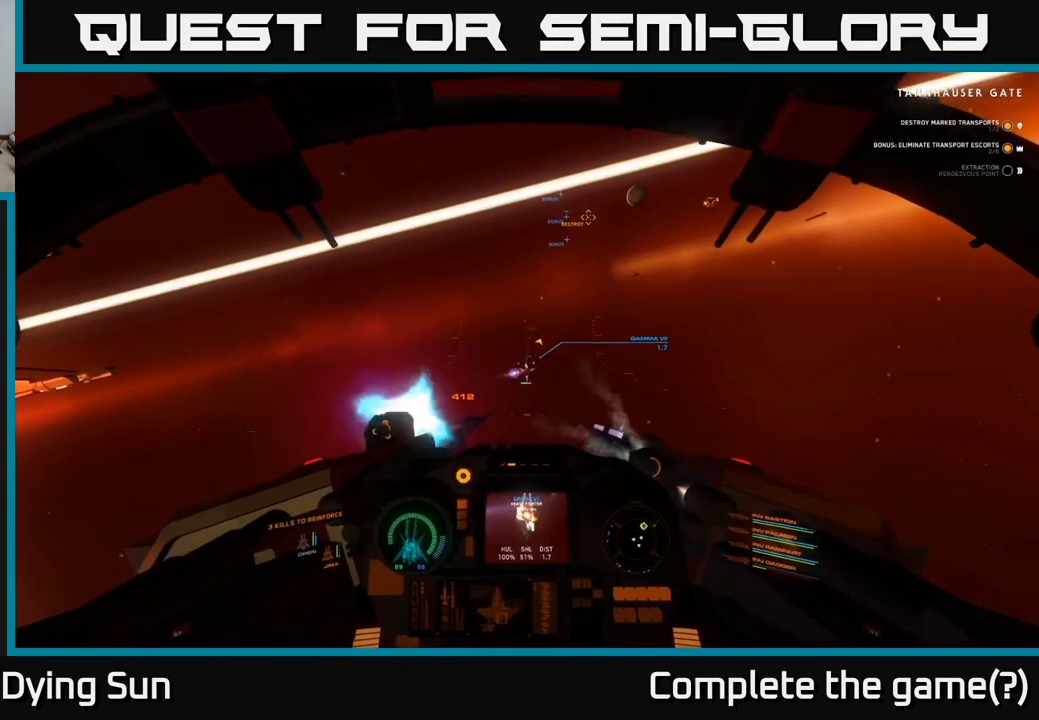
{"buttons": ["L2"], "left_stick": "center", "right_stick": "center", "events": [[67, "R2", "up"], [67, "right_stick", "center"], [217, "right_stick", "down"], [267, "L2", "up"], [267, "R2", "down"], [367, "R2", "up"], [400, "right_stick", "center"], [467, "L2", "down"]]}
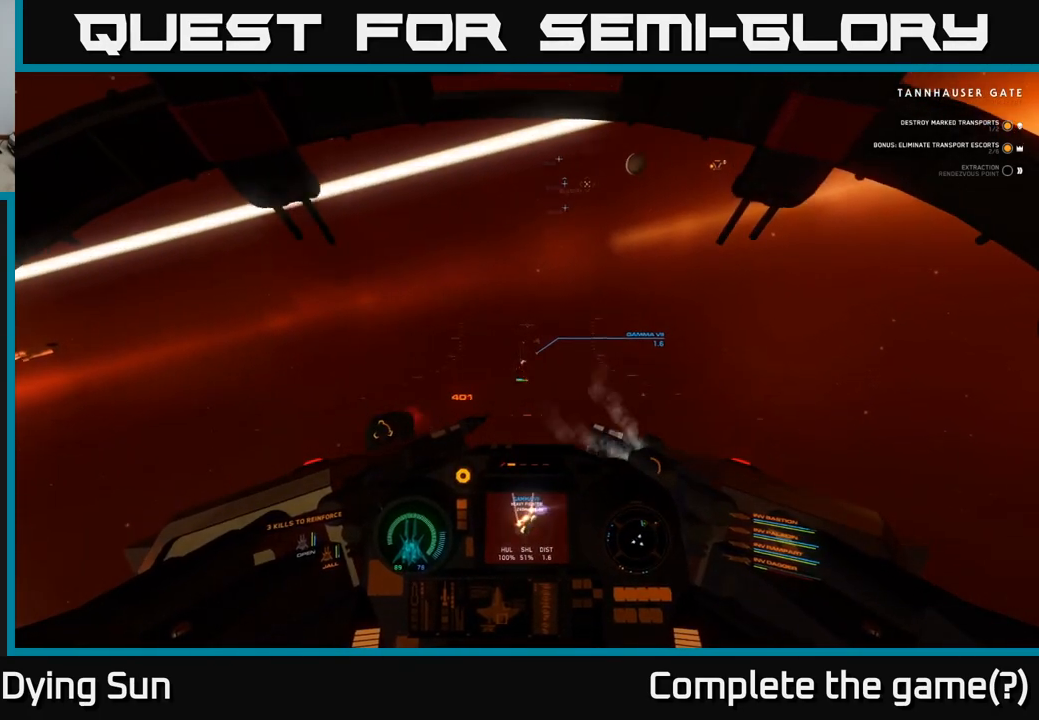
{"buttons": ["L2", "R2"], "left_stick": "center", "right_stick": "center", "events": [[50, "right_stick", "down"], [67, "R2", "down"], [183, "R2", "up"], [200, "right_stick", "center"], [400, "R2", "down"]]}
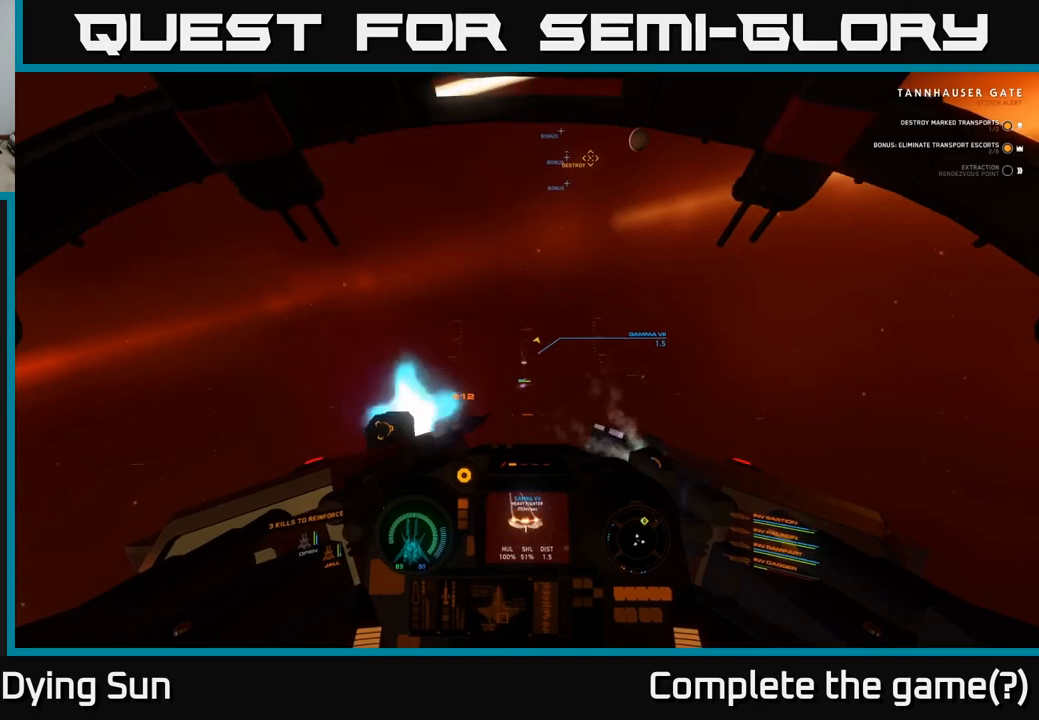
{"buttons": ["L2"], "left_stick": "center", "right_stick": "down", "events": [[17, "R2", "up"], [33, "right_stick", "down-right"], [233, "R2", "down"], [267, "right_stick", "down"], [350, "R2", "up"], [417, "right_stick", "center"], [483, "right_stick", "down"]]}
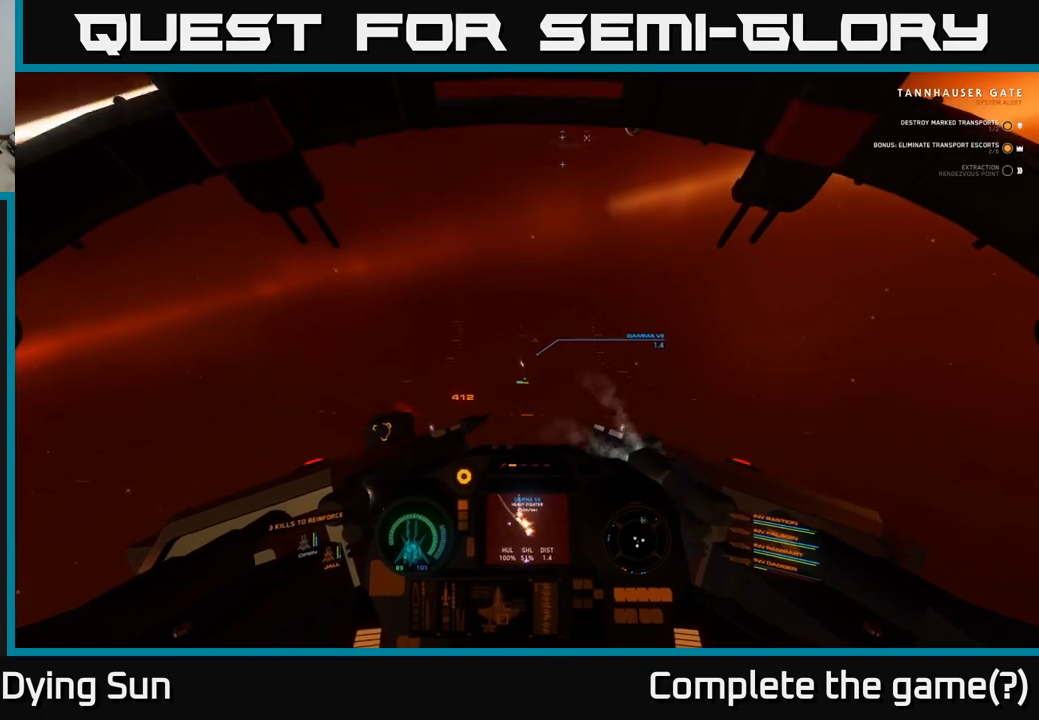
{"buttons": ["L2"], "left_stick": "center", "right_stick": "down-right", "events": [[33, "R2", "down"], [117, "right_stick", "center"], [150, "R2", "up"], [367, "R2", "down"], [367, "right_stick", "down-right"], [500, "R2", "up"]]}
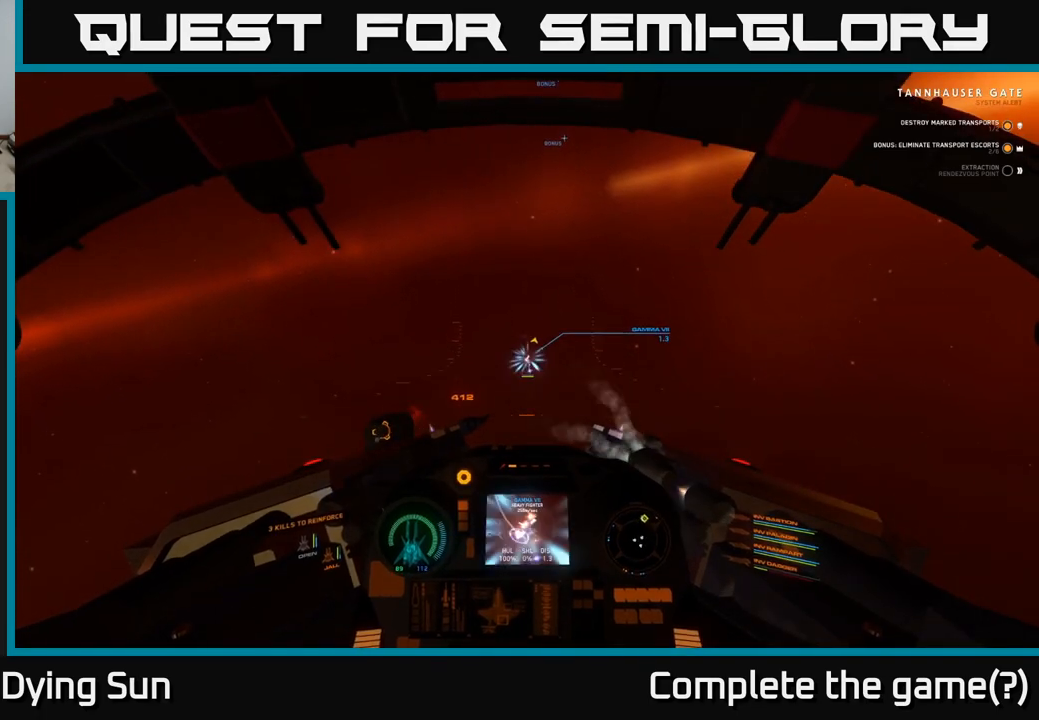
{"buttons": ["Y"], "left_stick": "center", "right_stick": "center", "events": [[133, "right_stick", "right"], [183, "R2", "down"], [267, "right_stick", "up-right"], [300, "R2", "up"], [383, "L2", "up"], [400, "right_stick", "center"], [500, "Y", "down"]]}
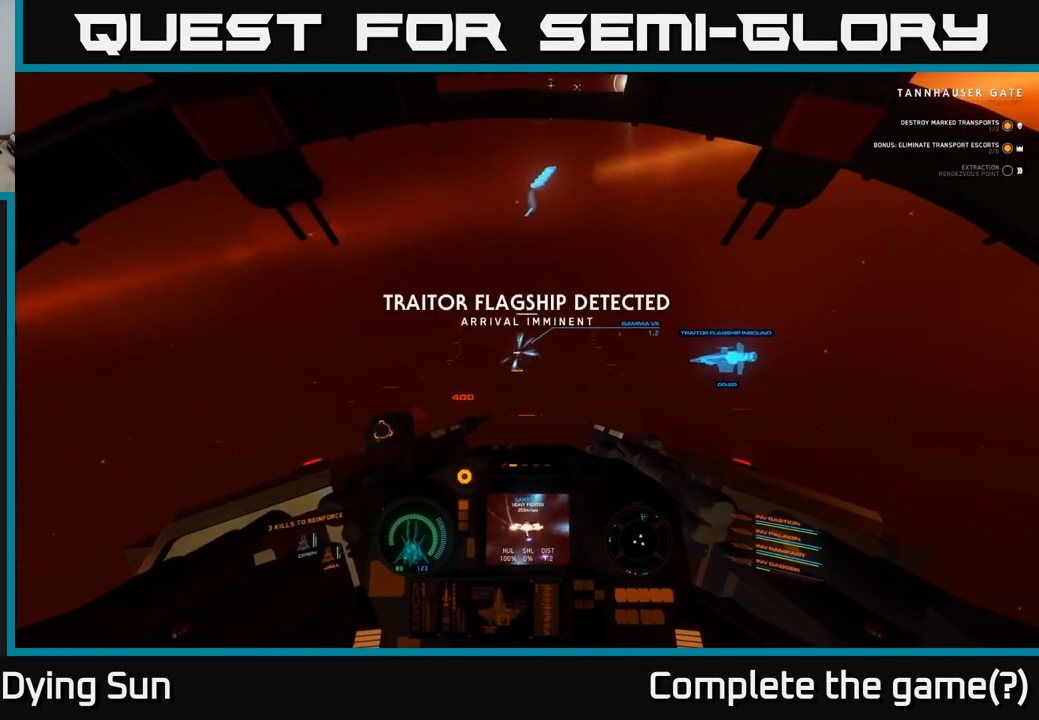
{"buttons": ["L2"], "left_stick": "center", "right_stick": "center", "events": [[67, "Y", "up"], [183, "L2", "down"], [233, "right_stick", "up"], [333, "right_stick", "center"]]}
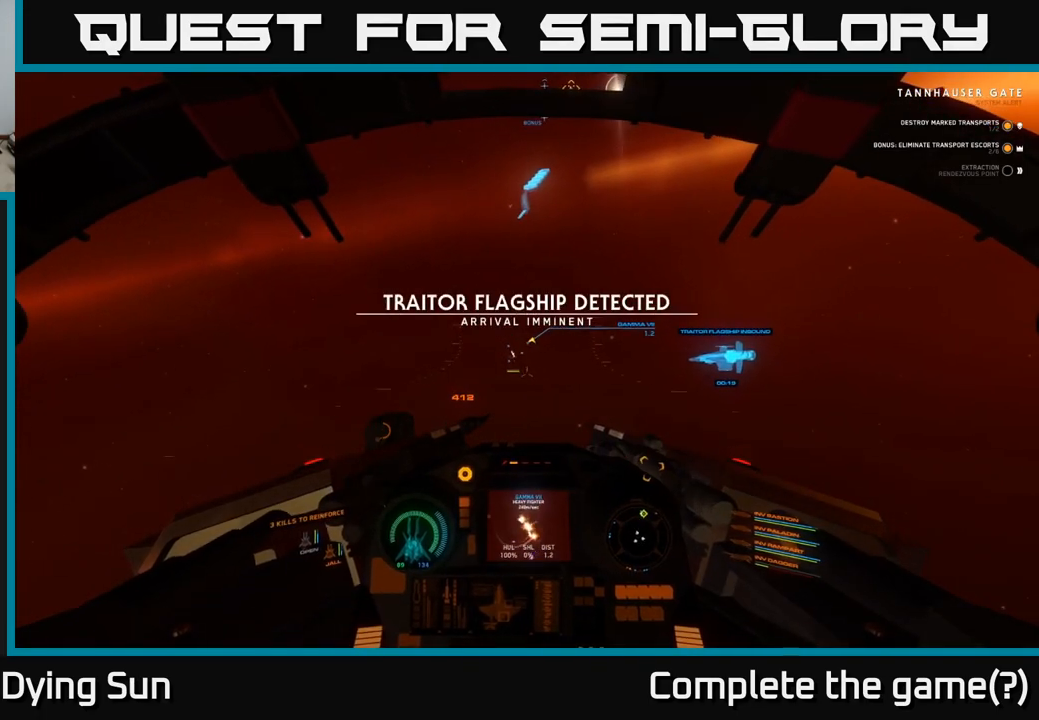
{"buttons": ["L2"], "left_stick": "center", "right_stick": "up", "events": [[67, "right_stick", "up-left"], [250, "right_stick", "center"], [400, "right_stick", "up"]]}
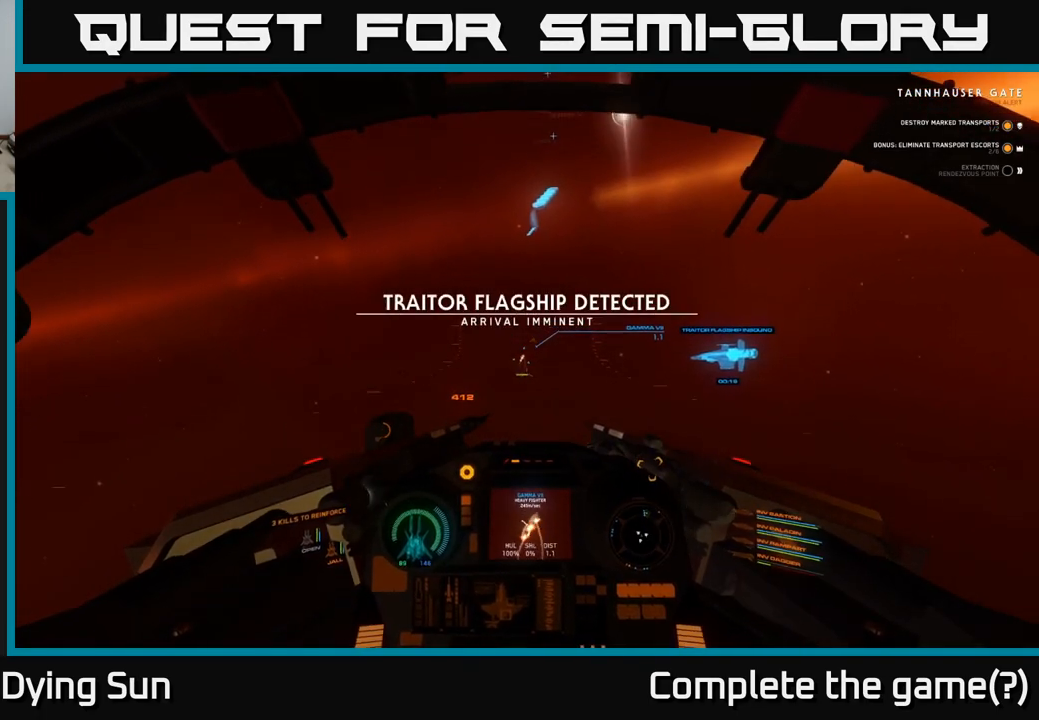
{"buttons": ["L2"], "left_stick": "center", "right_stick": "up", "events": [[267, "right_stick", "center"], [400, "right_stick", "up"]]}
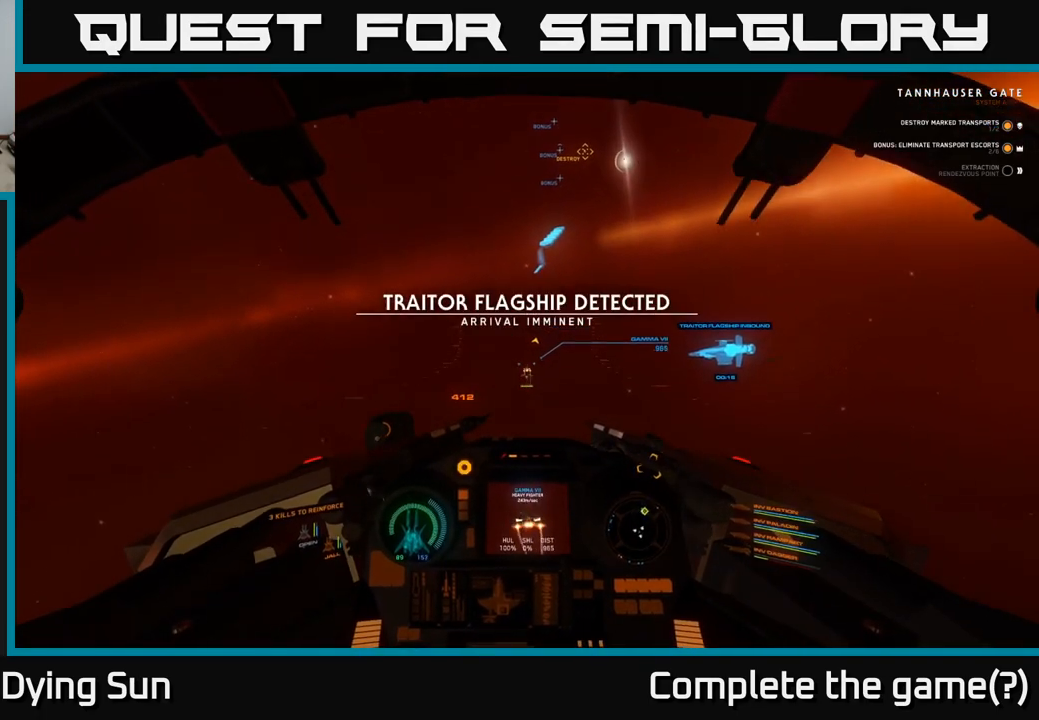
{"buttons": ["L2"], "left_stick": "center", "right_stick": "up", "events": [[133, "right_stick", "center"], [217, "right_stick", "up"]]}
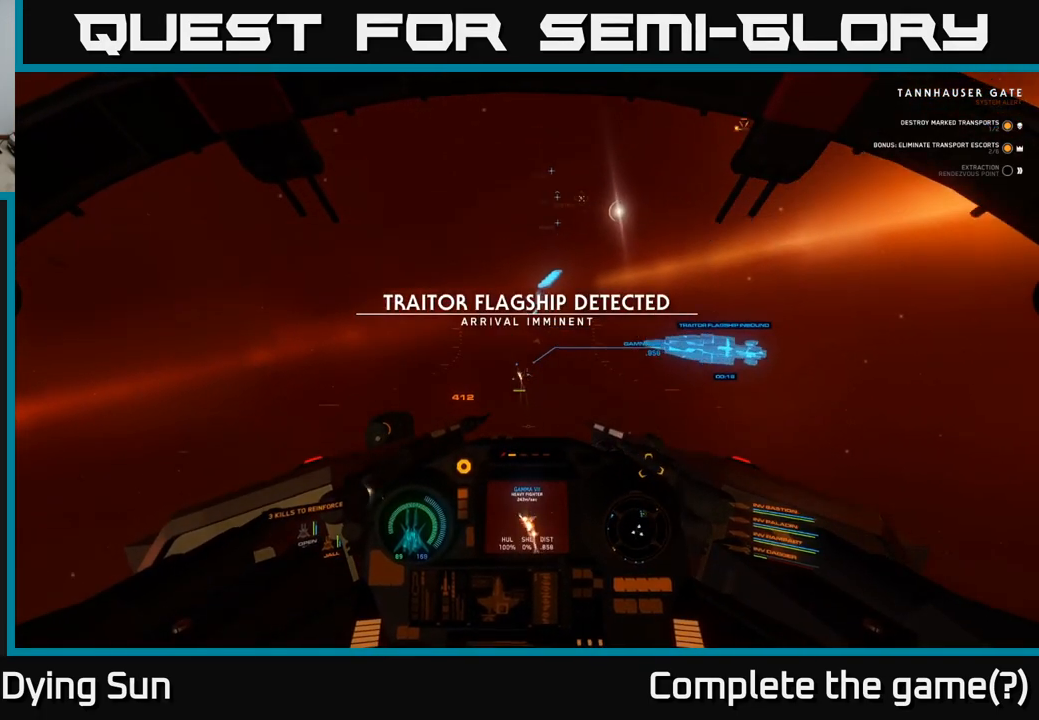
{"buttons": ["L2"], "left_stick": "center", "right_stick": "up-right", "events": [[83, "right_stick", "up-left"], [117, "L2", "up"], [467, "right_stick", "up-right"], [500, "L2", "down"]]}
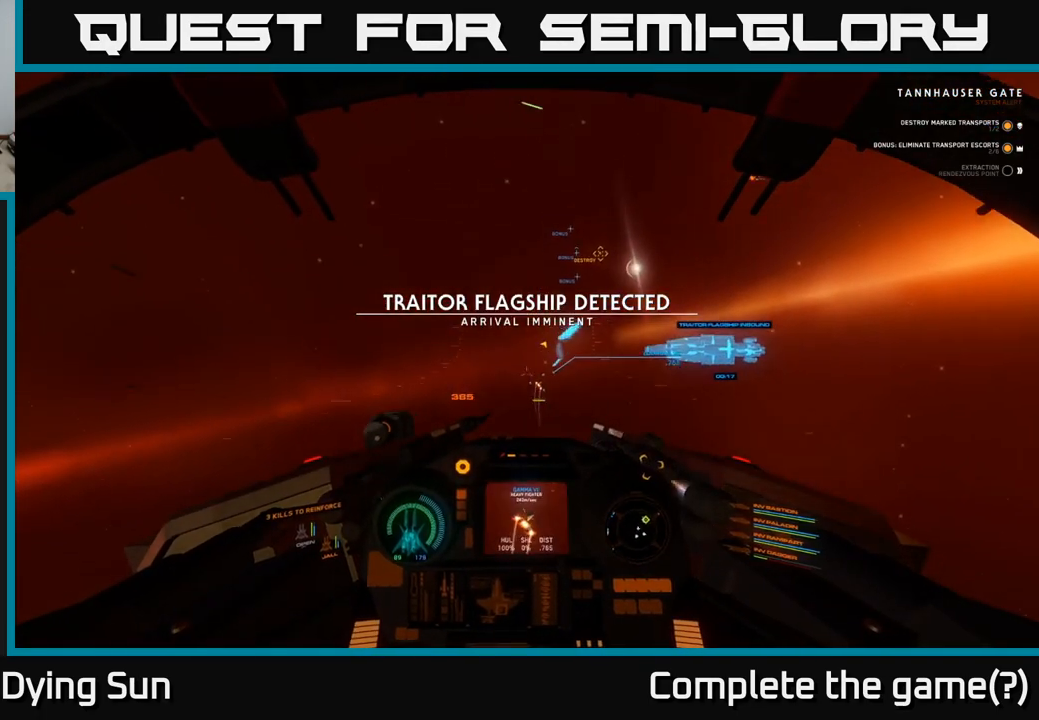
{"buttons": [], "left_stick": "center", "right_stick": "up-right", "events": [[50, "R2", "down"], [83, "right_stick", "center"], [133, "R2", "up"], [200, "right_stick", "up"], [300, "L2", "up"], [383, "right_stick", "up-right"]]}
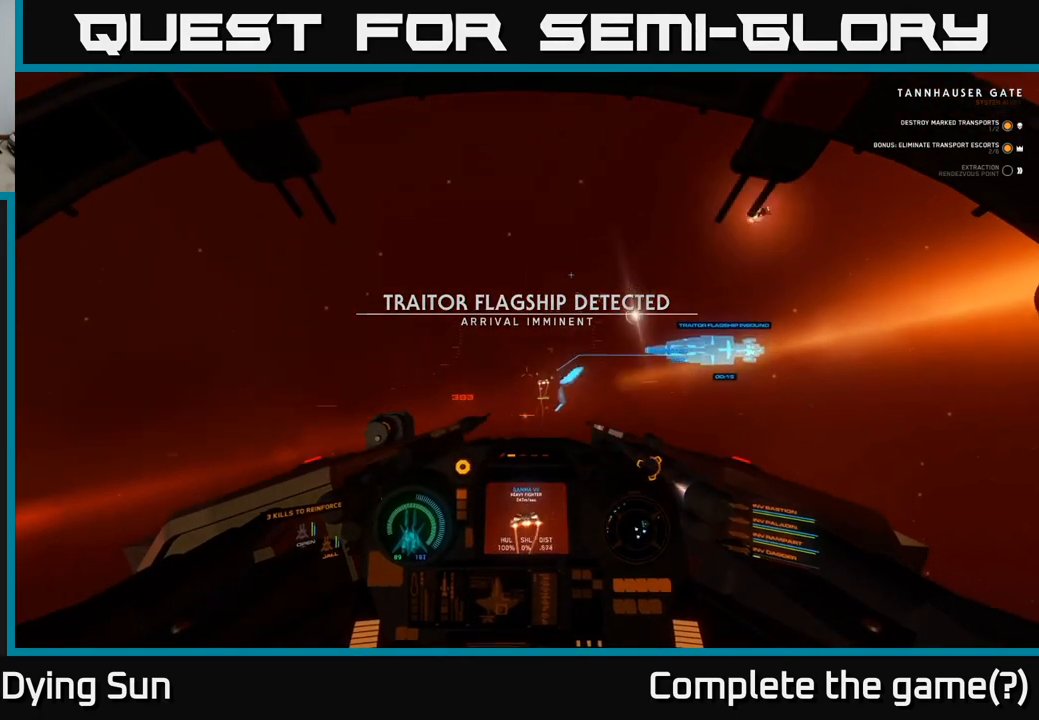
{"buttons": ["L2"], "left_stick": "center", "right_stick": "down-left", "events": [[267, "right_stick", "up"], [333, "L2", "down"], [367, "R2", "down"], [367, "right_stick", "up-left"], [467, "R2", "up"], [483, "right_stick", "down-left"]]}
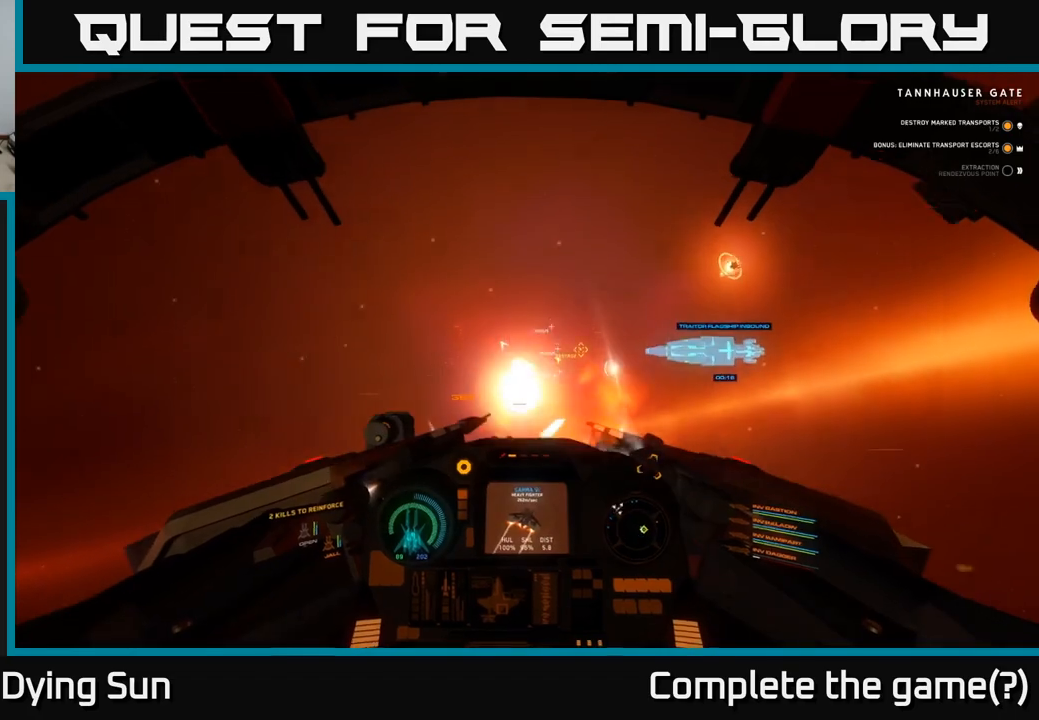
{"buttons": ["L2"], "left_stick": "center", "right_stick": "down-right", "events": [[67, "right_stick", "center"], [317, "right_stick", "right"], [333, "L2", "up"], [367, "L2", "down"], [367, "right_stick", "down-right"]]}
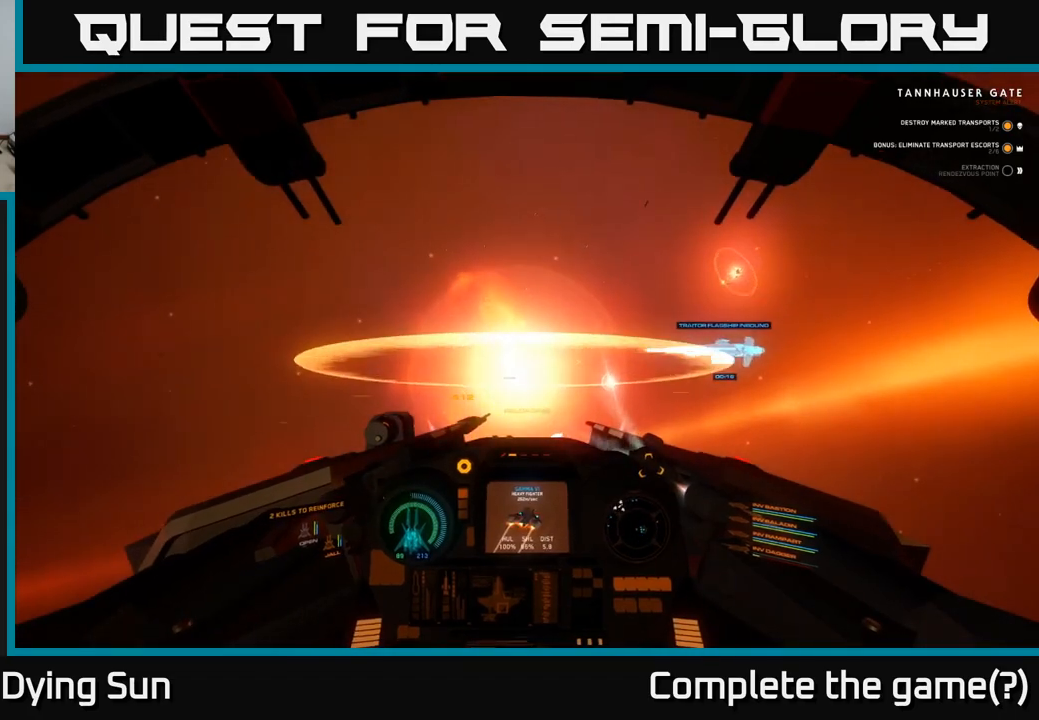
{"buttons": ["L2"], "left_stick": "center", "right_stick": "center", "events": [[100, "right_stick", "right"], [267, "right_stick", "center"]]}
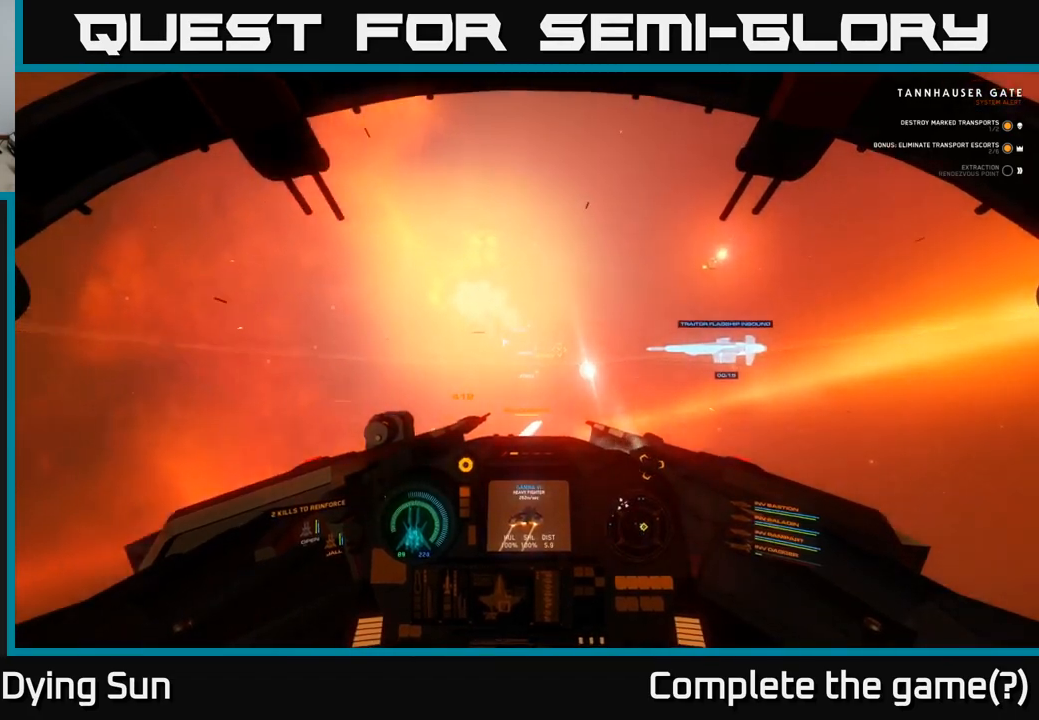
{"buttons": ["L2"], "left_stick": "center", "right_stick": "down", "events": [[17, "L3", "down"], [200, "left_stick", "right"], [250, "L3", "up"], [300, "left_stick", "center"], [317, "right_stick", "down"]]}
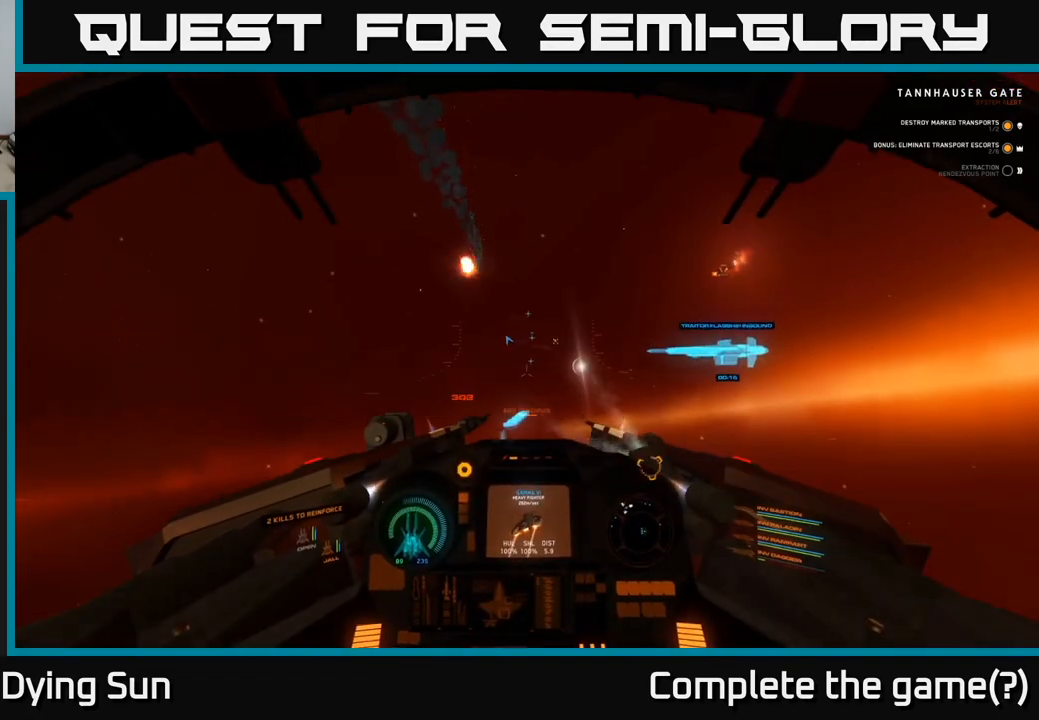
{"buttons": ["L2"], "left_stick": "center", "right_stick": "right", "events": [[50, "right_stick", "center"], [250, "right_stick", "up"], [400, "right_stick", "right"]]}
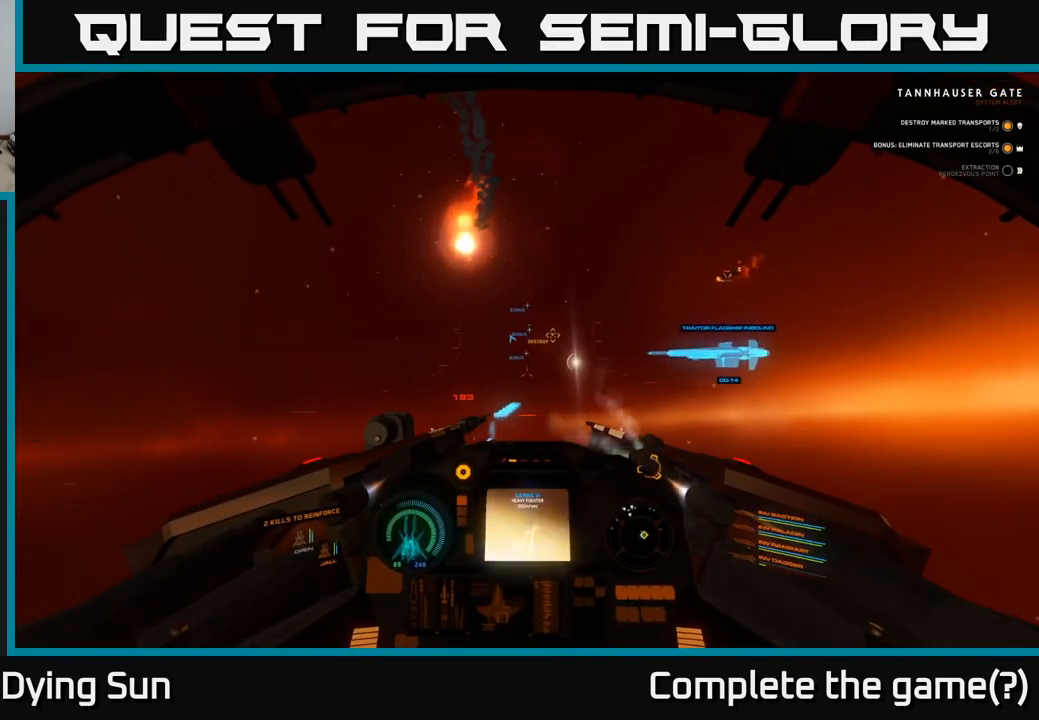
{"buttons": ["L2"], "left_stick": "center", "right_stick": "center", "events": [[33, "right_stick", "center"], [200, "right_stick", "up"], [417, "right_stick", "center"]]}
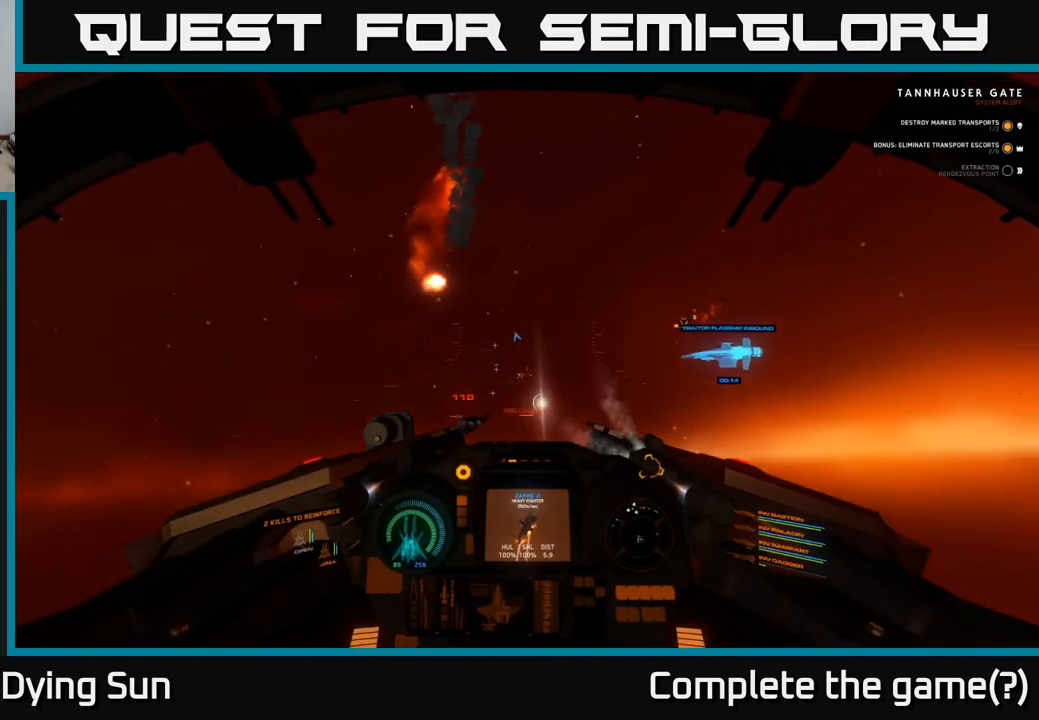
{"buttons": ["L2"], "left_stick": "center", "right_stick": "up-left", "events": [[117, "right_stick", "down"], [267, "right_stick", "center"], [467, "right_stick", "up-left"]]}